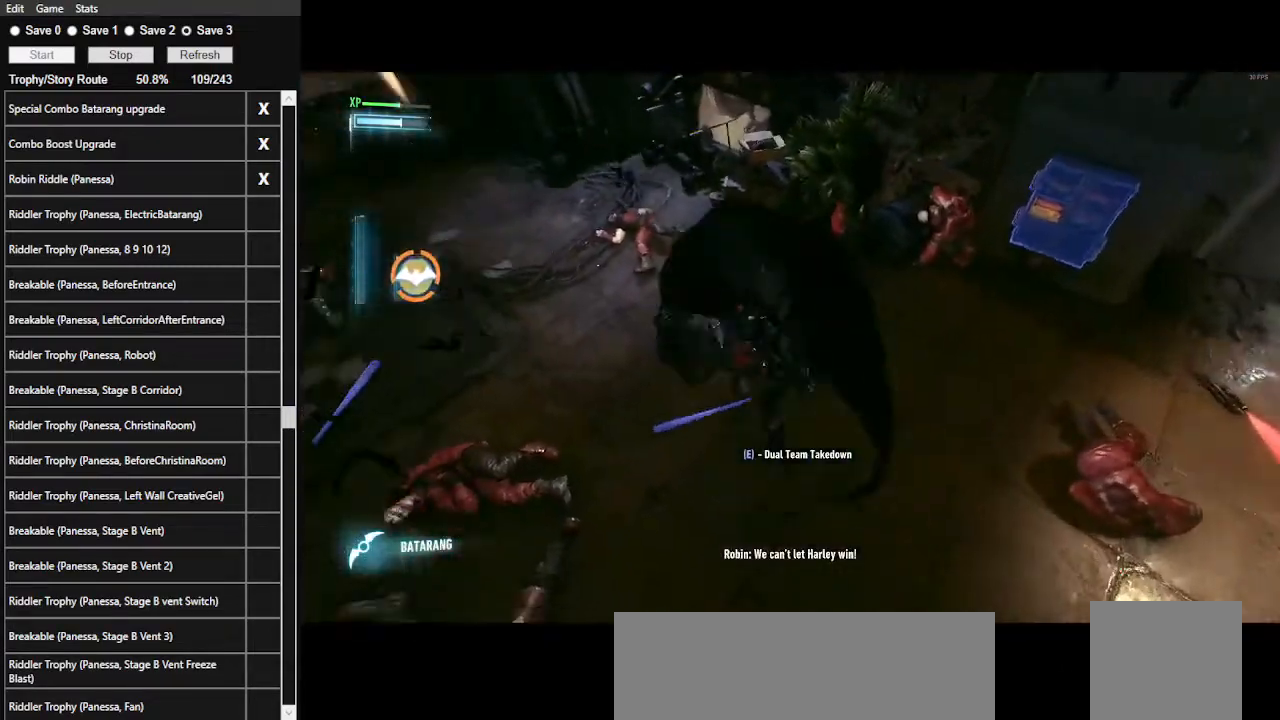
Gameplay with keyboard and mouse; each line is a JSON object with the keys and mouse buttons held at the frame after it. "events" lists presses ("down") and releases ("up") of ".", "/", "0", "1", "2", "3", "4", "5", "6", "7", "8", "9", "a", "alt_l", "alt_r", "b", "backslash", "backspace", "c", "caps_lock", "comma", "ctrl_l", "ctrl_r", "d", "e", "equals", "f", "g", "h", "i", "j", "k", "l", "lbracket", "m", "minus", "n", "o", "p", "q", "quote", "r", "rbracket", "return", "s", "semicolon", "shift_l", "shift_r", "space", "super", "t", "tab", "tilde", "u", "v", "w", "x", "y", "z", "mouse_left", "mouse_wheel" and "mouse_right" between this image and that frame as [ms after this image, input, new state], when the widget could be followed in between. "mouse_left", "mouse_wheel", "mouse_right" = the "left", "wheel", "right" buttons of the "mouse" list. No other keys are recorded. "wheel" means that the mouse wheel is clicked or scrolled. "mouse_move" is the direction in which the mouse moves at that frame (one of eight, or "still"), when it could be read.
{"keys": ["space", "w"], "mouse": [], "mouse_move": "still", "events": [[134, "space", "up"], [200, "space", "down"], [300, "space", "up"], [334, "space", "down"], [434, "space", "up"], [467, "space", "down"]]}
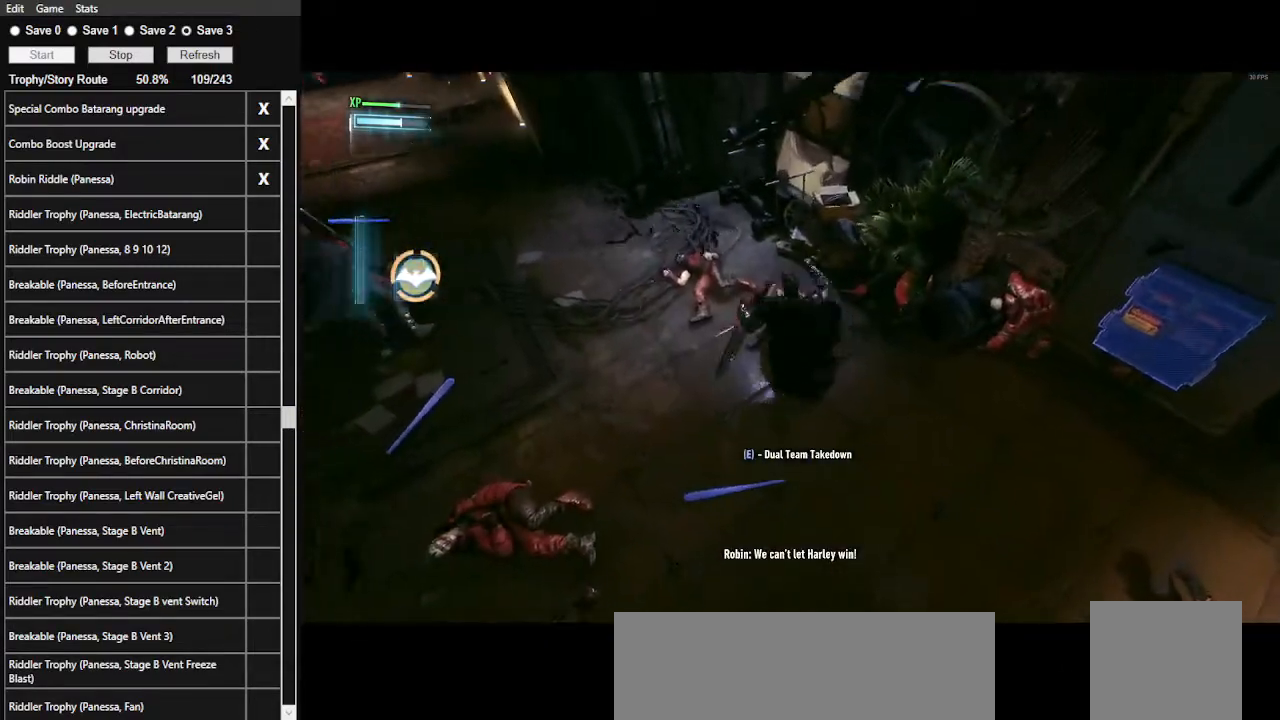
{"keys": ["w"], "mouse": [], "mouse_move": "still", "events": [[100, "space", "up"], [167, "space", "down"], [267, "space", "up"]]}
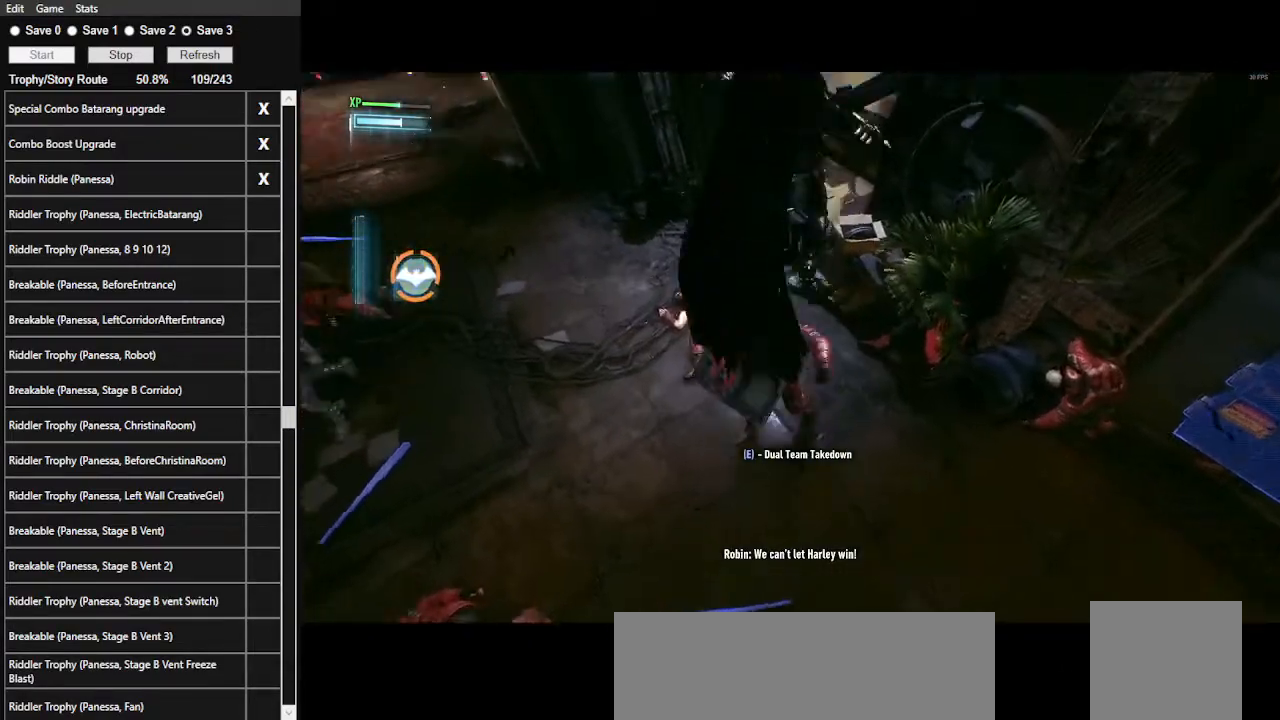
{"keys": ["w"], "mouse": [], "mouse_move": "still", "events": []}
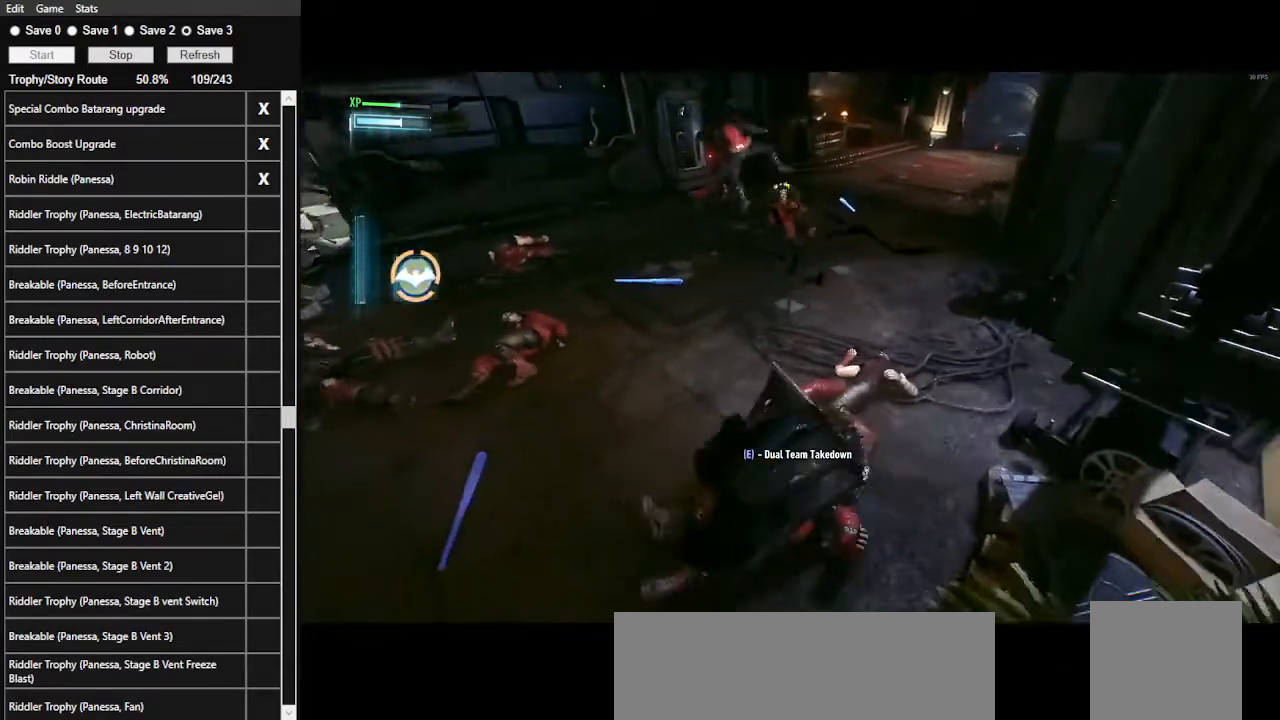
{"keys": ["w"], "mouse": [], "mouse_move": "still", "events": []}
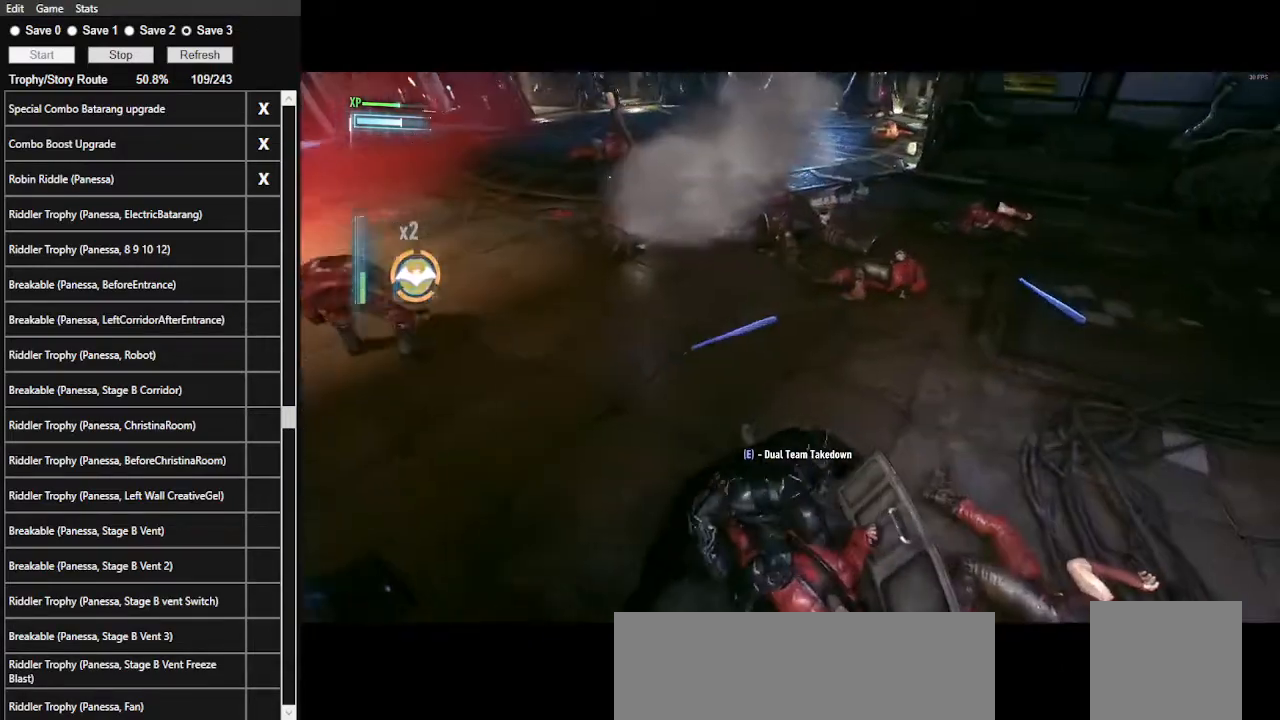
{"keys": ["w"], "mouse": [], "mouse_move": "still", "events": [[200, "mouse_left", "down"], [334, "mouse_left", "up"]]}
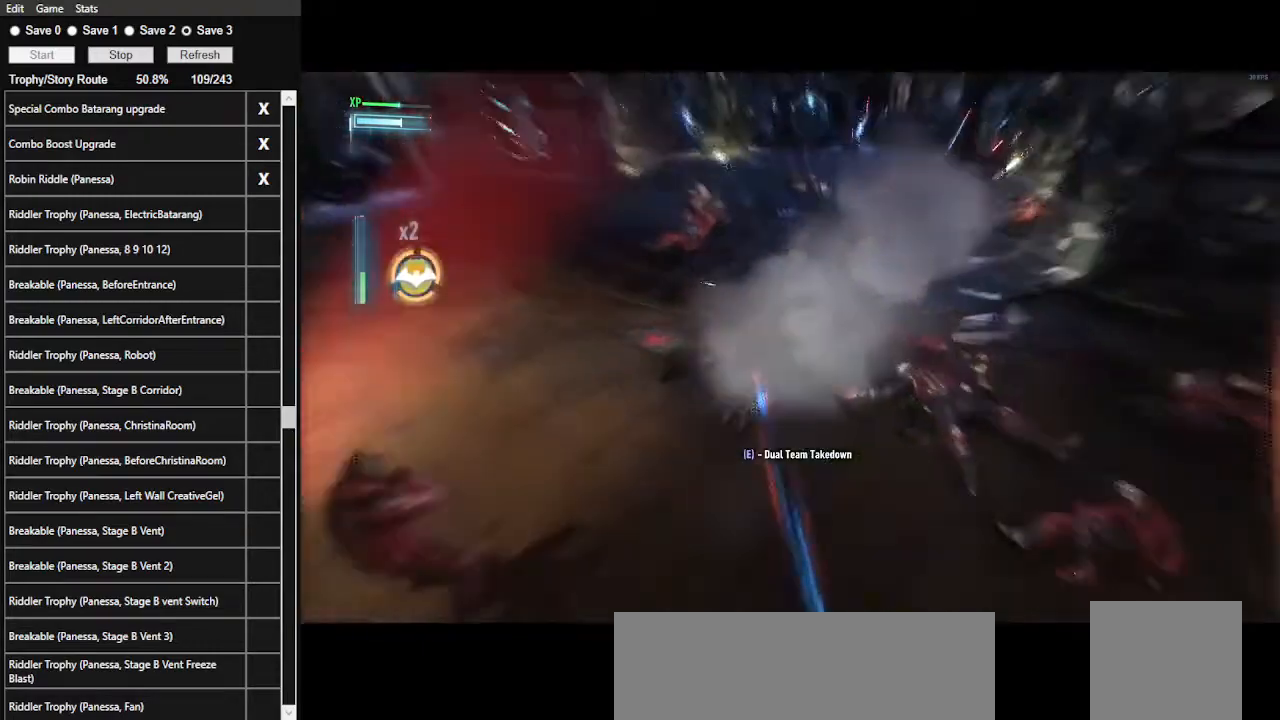
{"keys": ["w"], "mouse": [], "mouse_move": "right", "events": []}
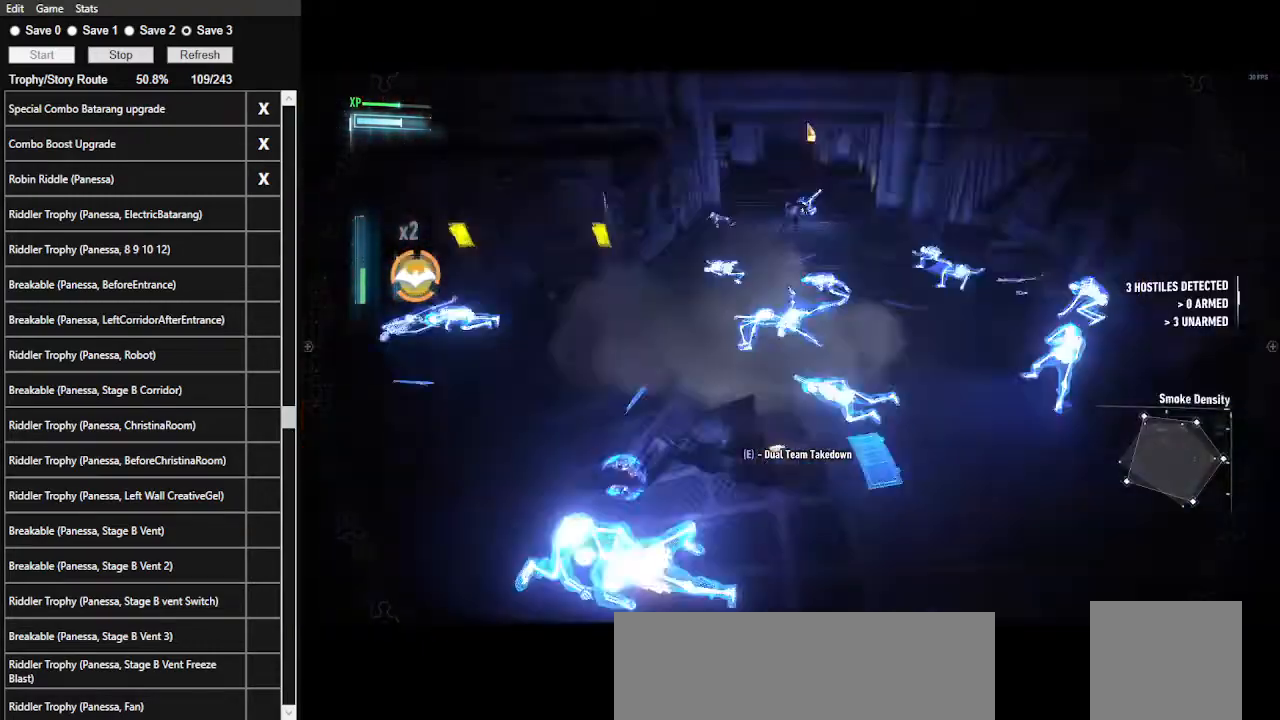
{"keys": ["w"], "mouse": ["left"], "events": [[434, "mouse_left", "down"]]}
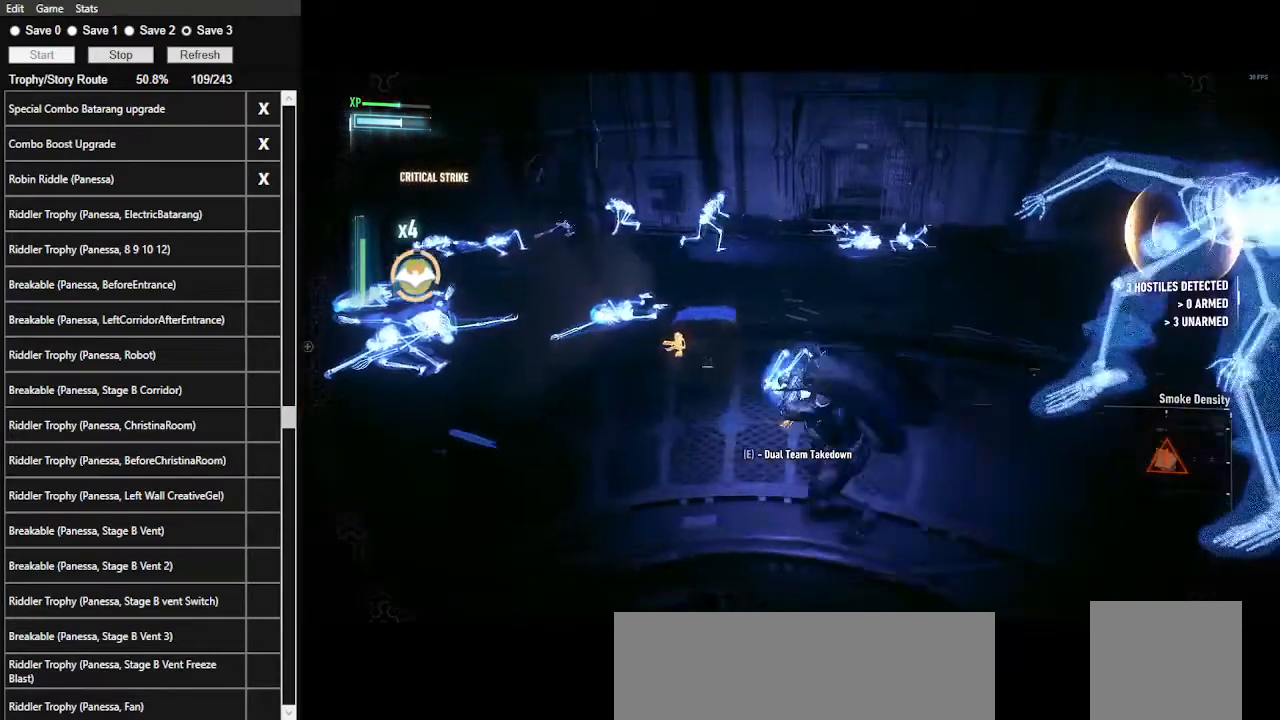
{"keys": ["w"], "mouse": [], "events": [[34, "mouse_left", "up"]]}
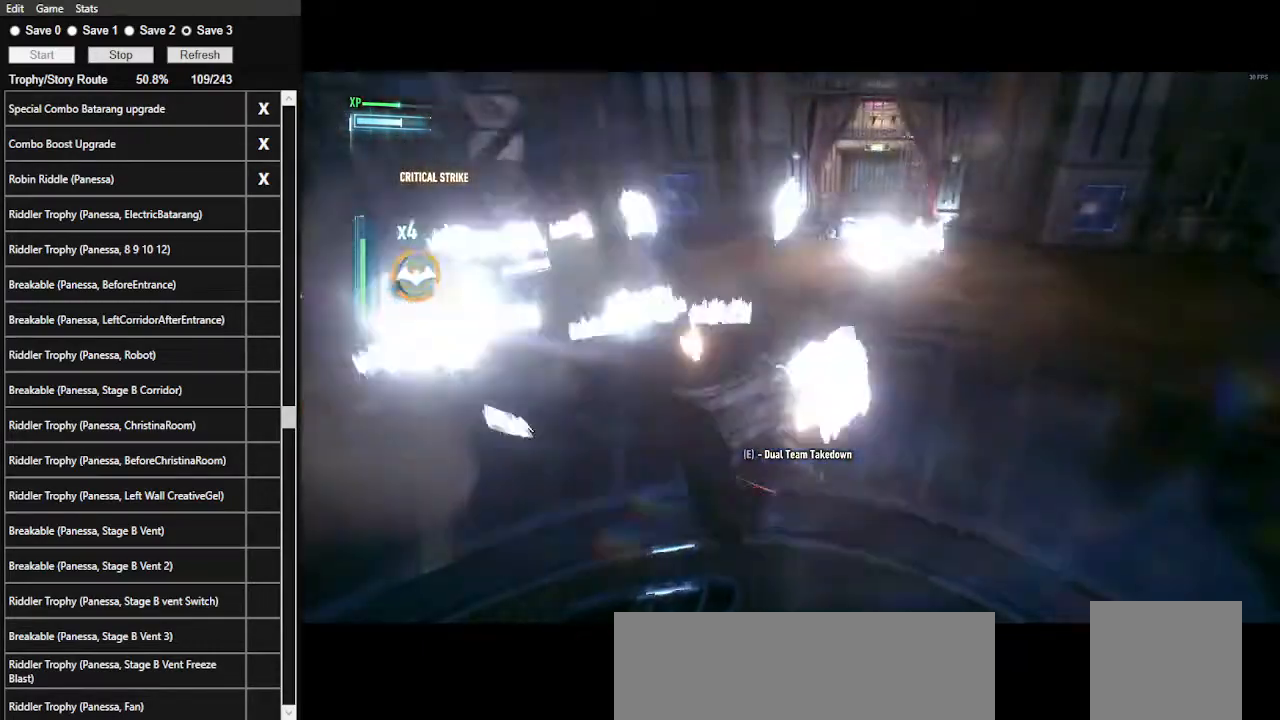
{"keys": ["w"], "mouse": [], "events": []}
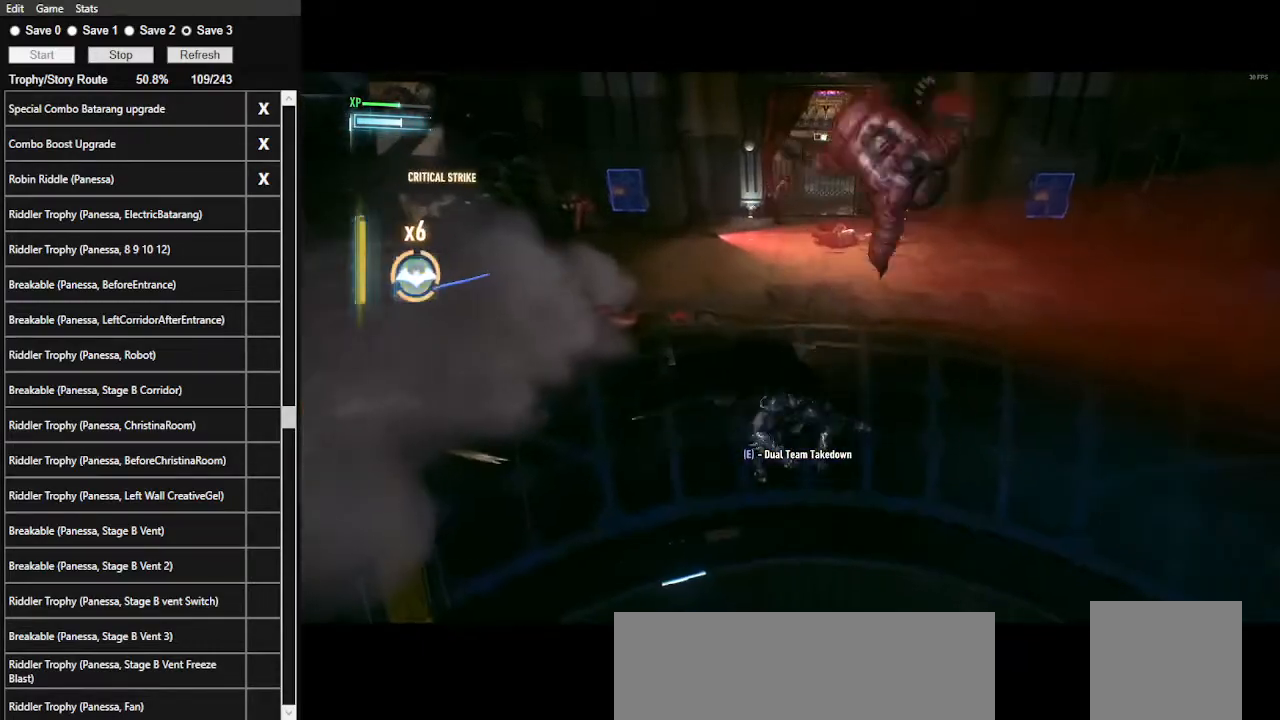
{"keys": ["w"], "mouse": ["left"], "mouse_move": "still", "events": [[367, "mouse_left", "down"]]}
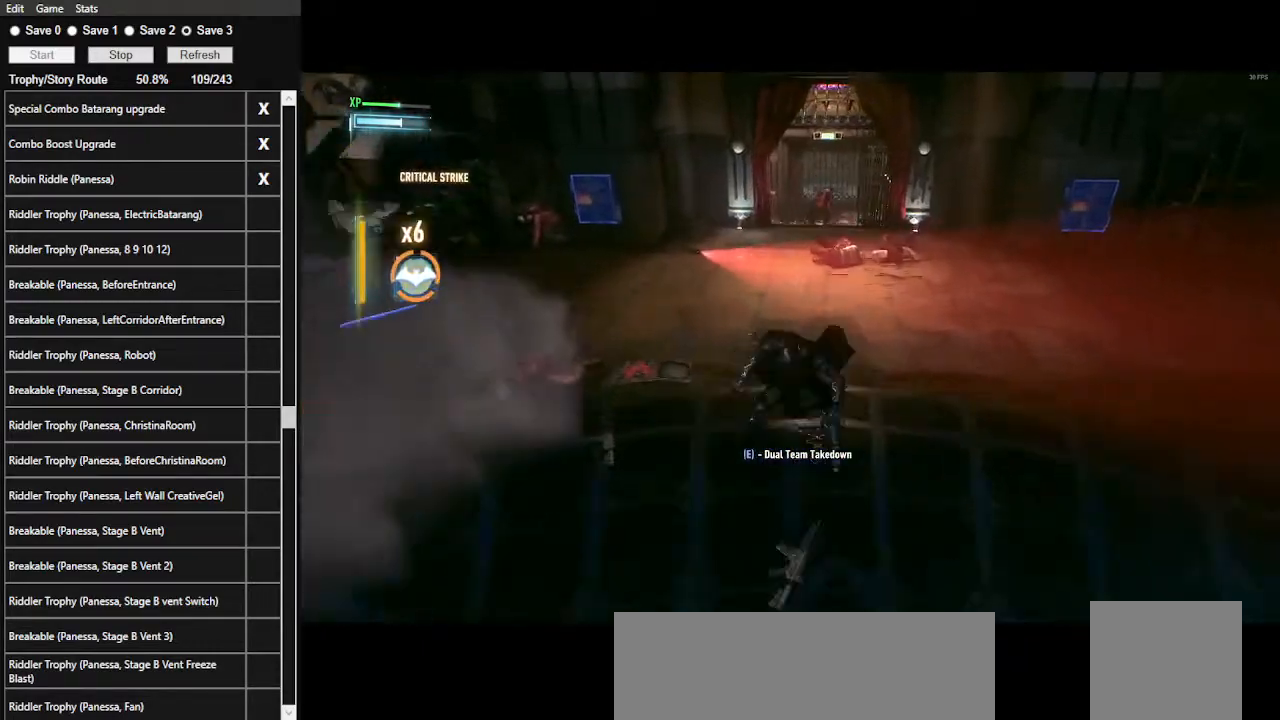
{"keys": ["w"], "mouse": [], "mouse_move": "left", "events": [[34, "mouse_left", "up"]]}
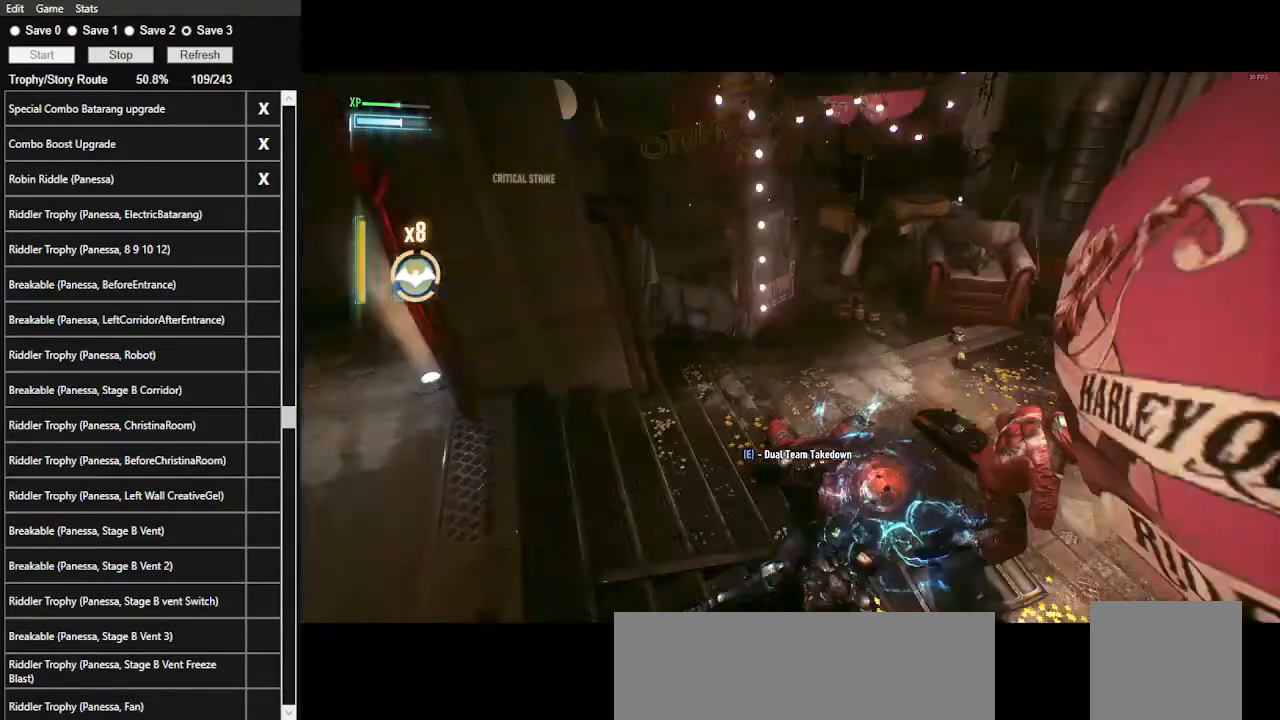
{"keys": ["w"], "mouse": [], "mouse_move": "still", "events": [[400, "space", "down"], [500, "space", "up"]]}
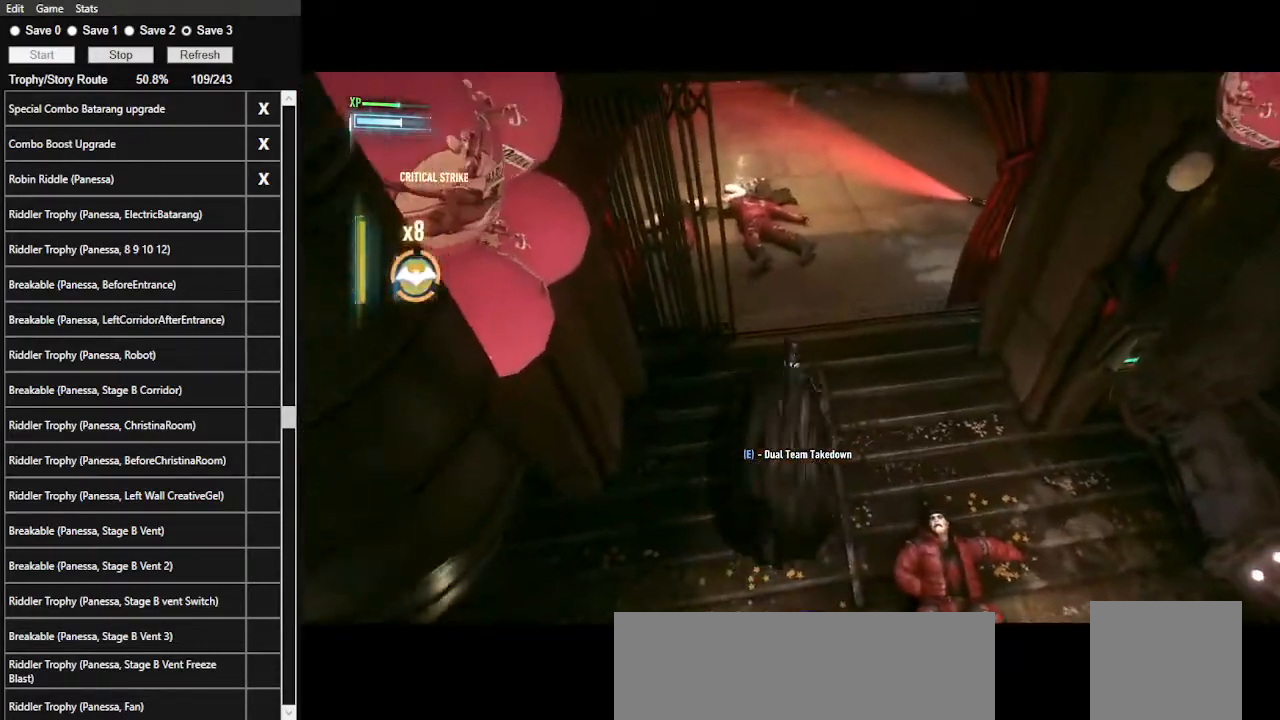
{"keys": ["w"], "mouse": [], "mouse_move": "right", "events": [[67, "space", "down"], [167, "space", "up"]]}
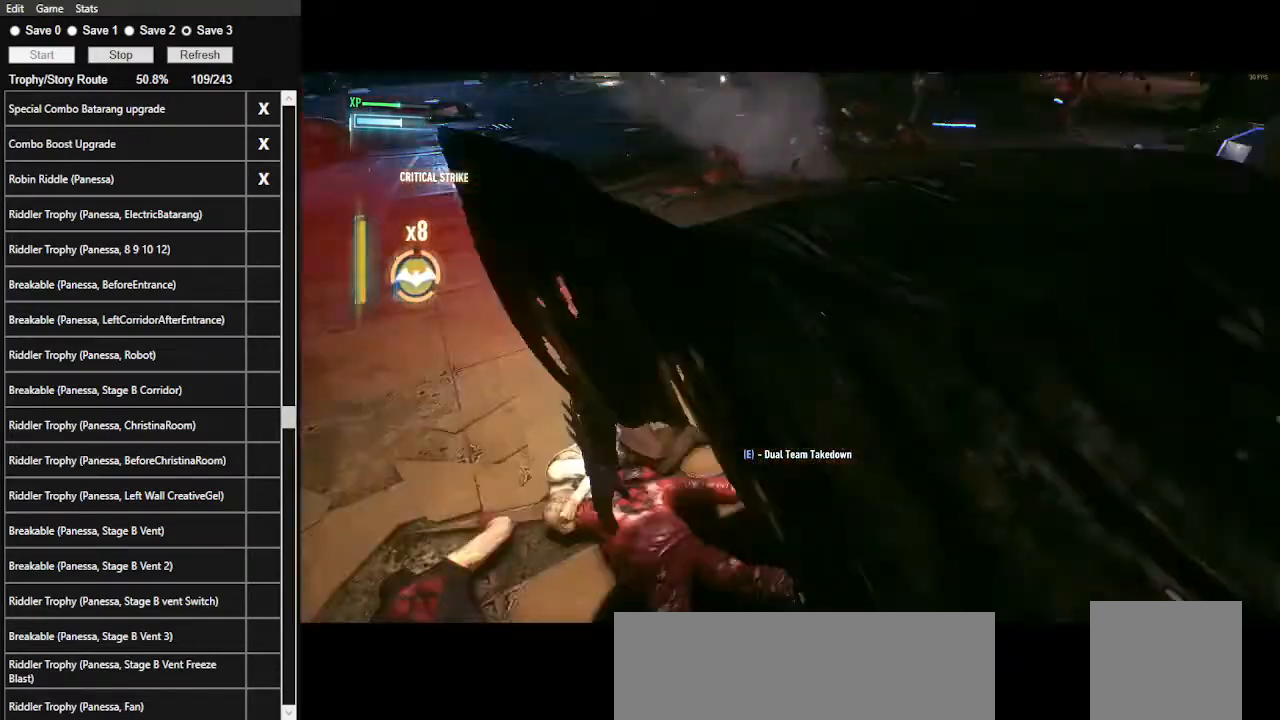
{"keys": ["w"], "mouse": [], "mouse_move": "still", "events": []}
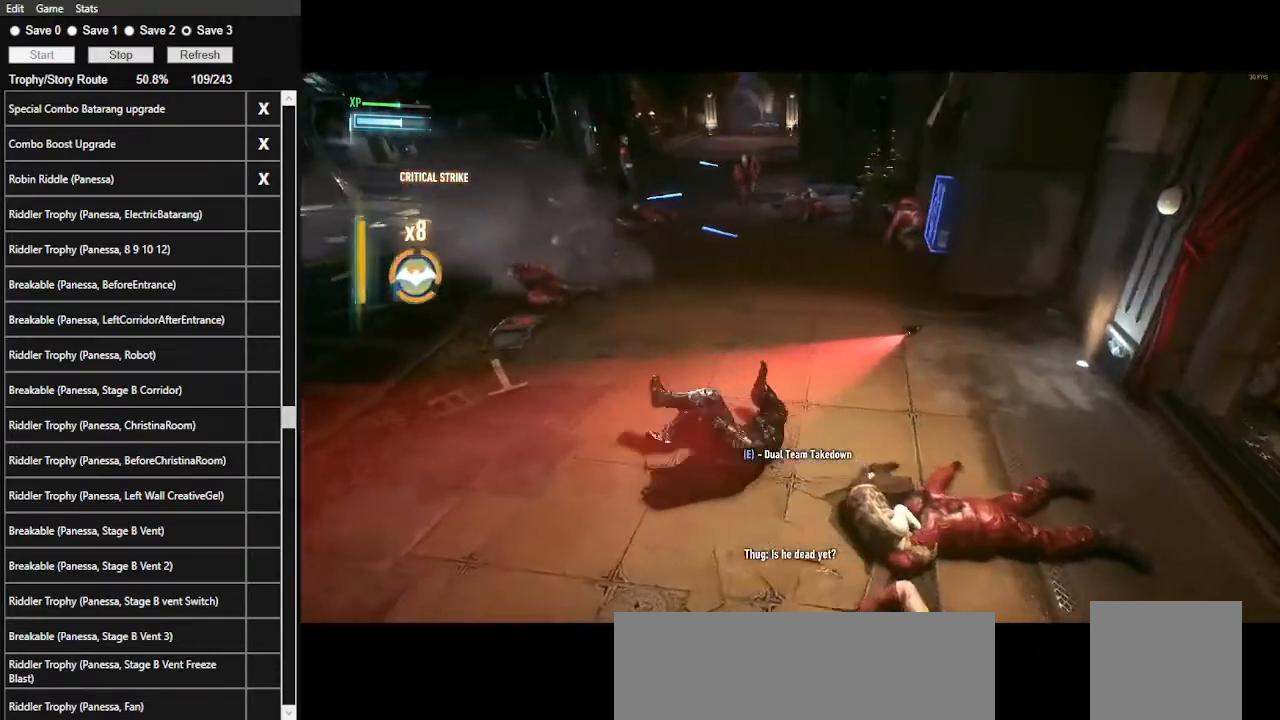
{"keys": ["w"], "mouse": [], "mouse_move": "still", "events": [[234, "mouse_left", "down"], [400, "mouse_left", "up"]]}
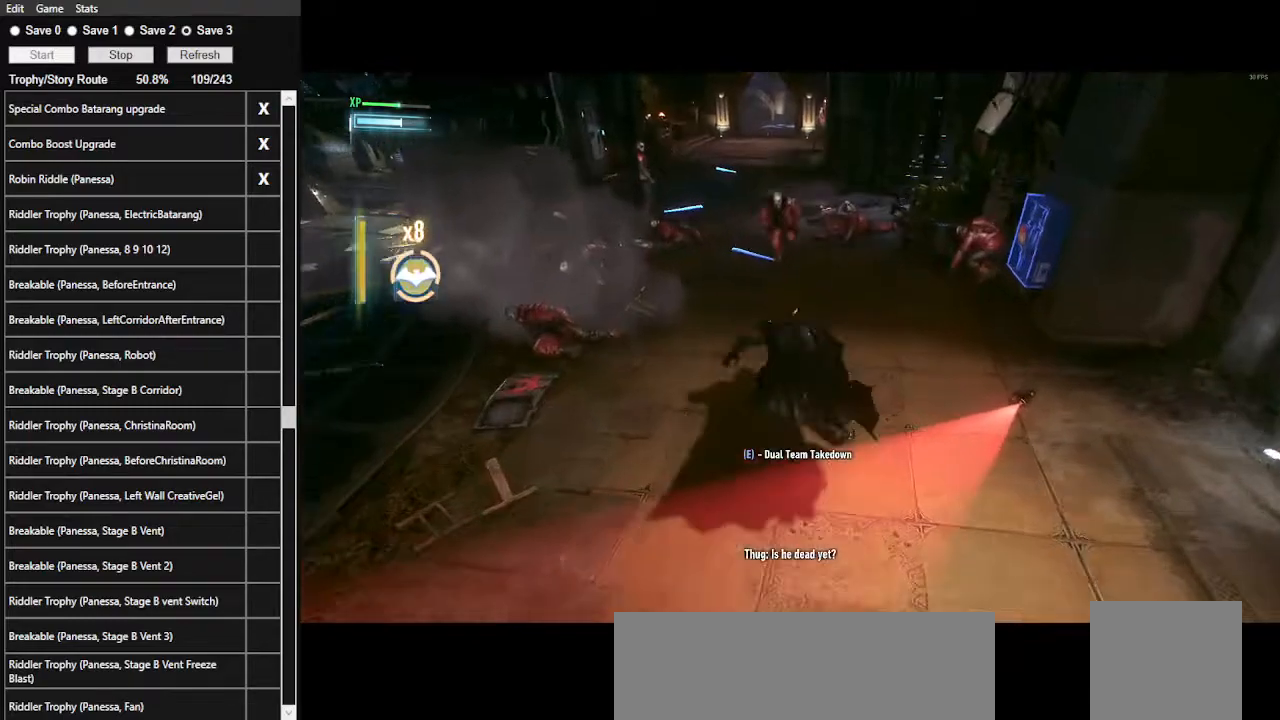
{"keys": ["w"], "mouse": [], "mouse_move": "still", "events": []}
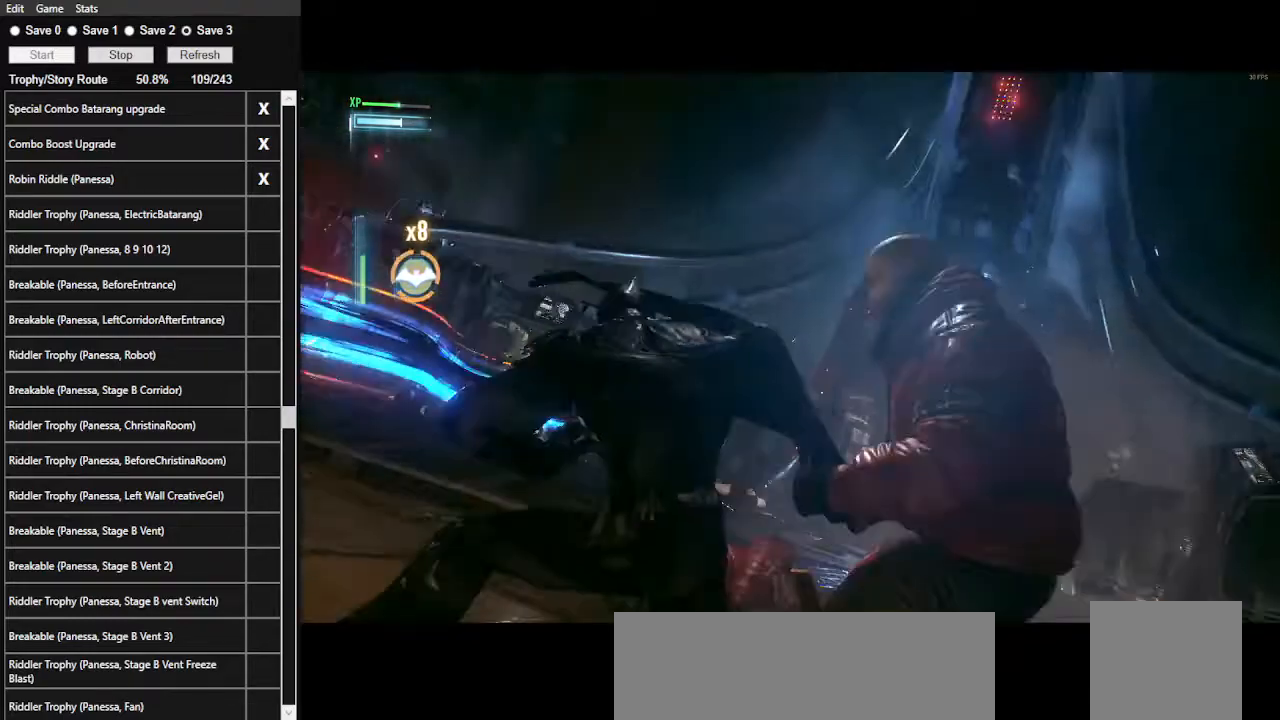
{"keys": ["w"], "mouse": [], "mouse_move": "still", "events": [[67, "space", "down"], [200, "space", "up"]]}
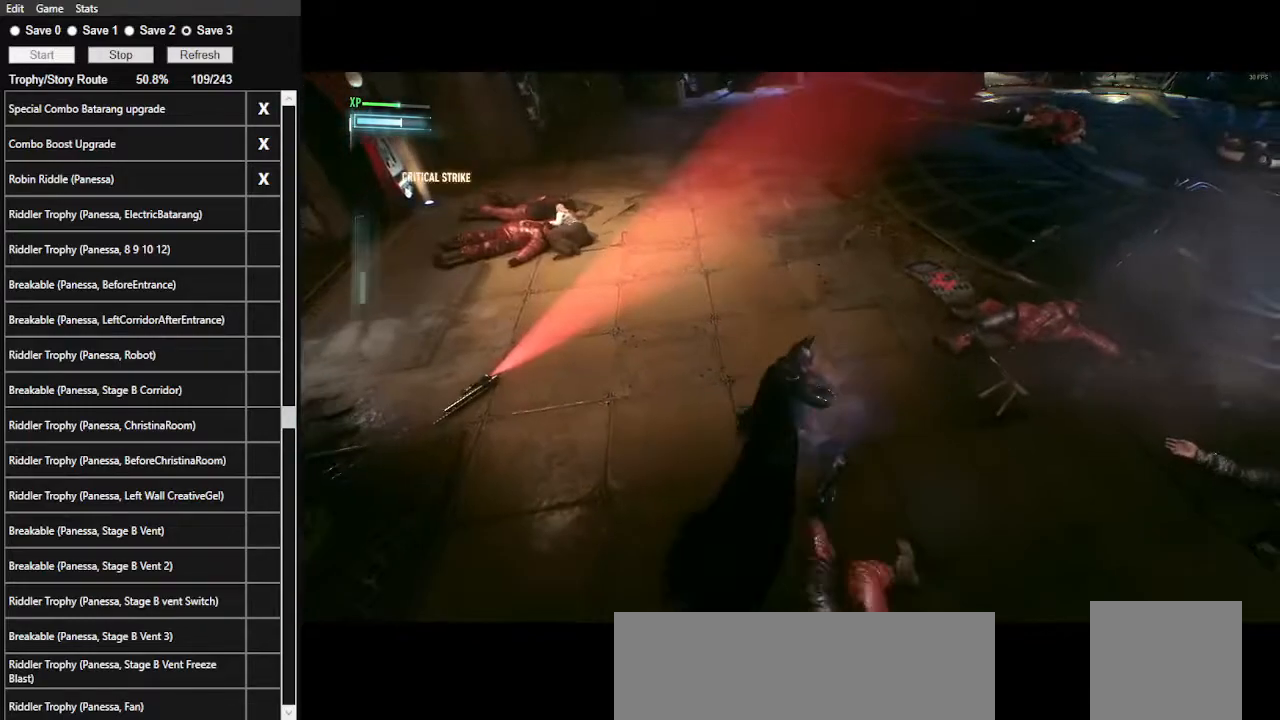
{"keys": ["ctrl_l"], "mouse": [], "mouse_move": "left", "events": [[34, "w", "up"], [500, "ctrl_l", "down"]]}
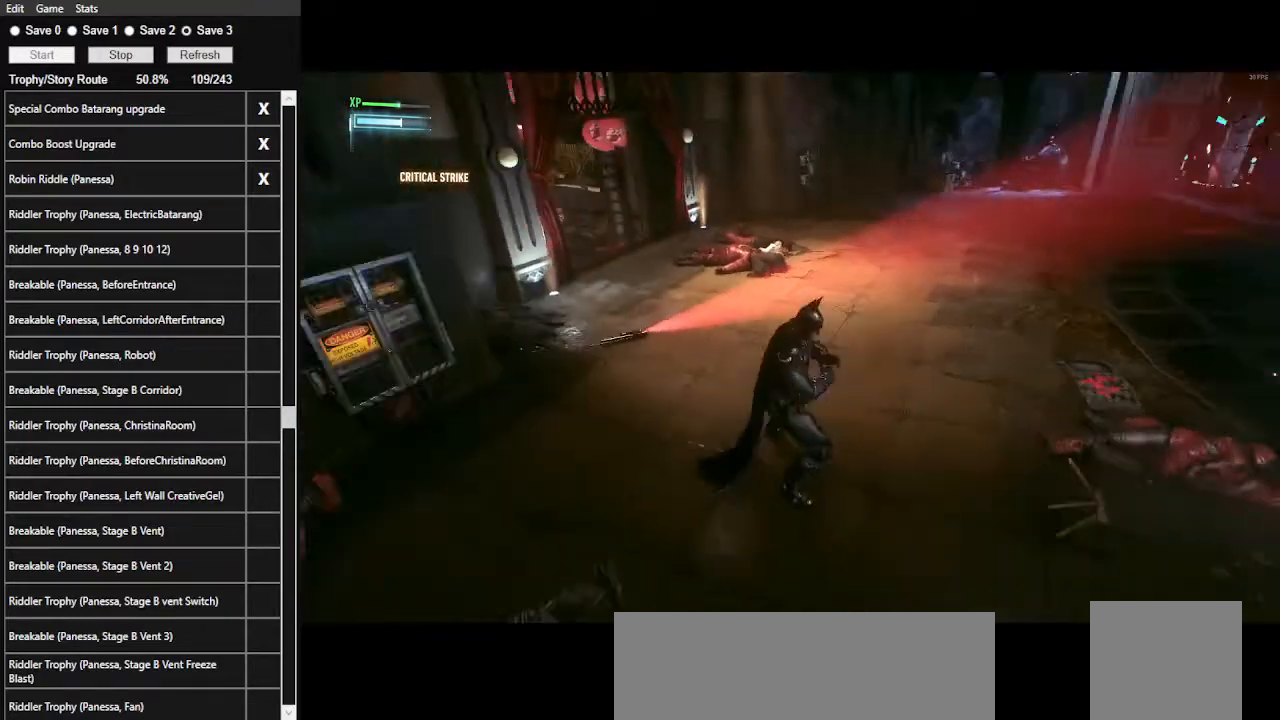
{"keys": ["ctrl_l", "d"], "mouse": [], "mouse_move": "still", "events": [[434, "d", "down"]]}
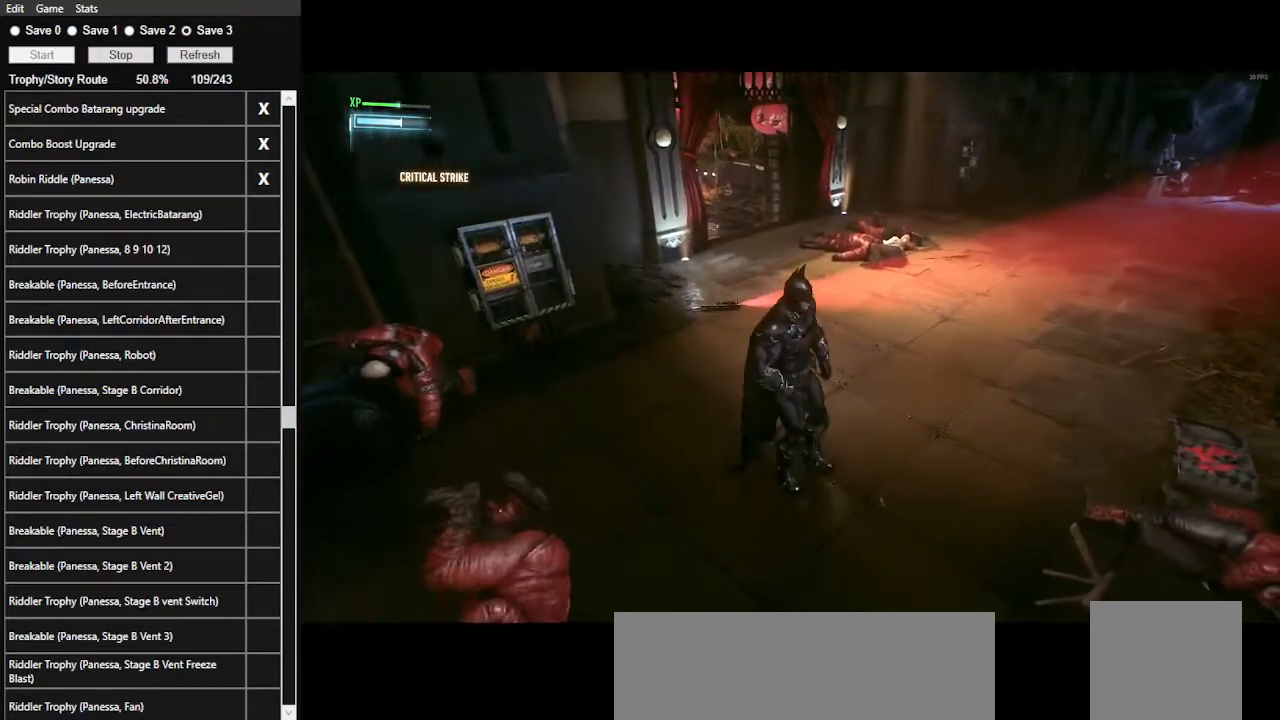
{"keys": ["ctrl_l", "d"], "mouse": [], "mouse_move": "still", "events": []}
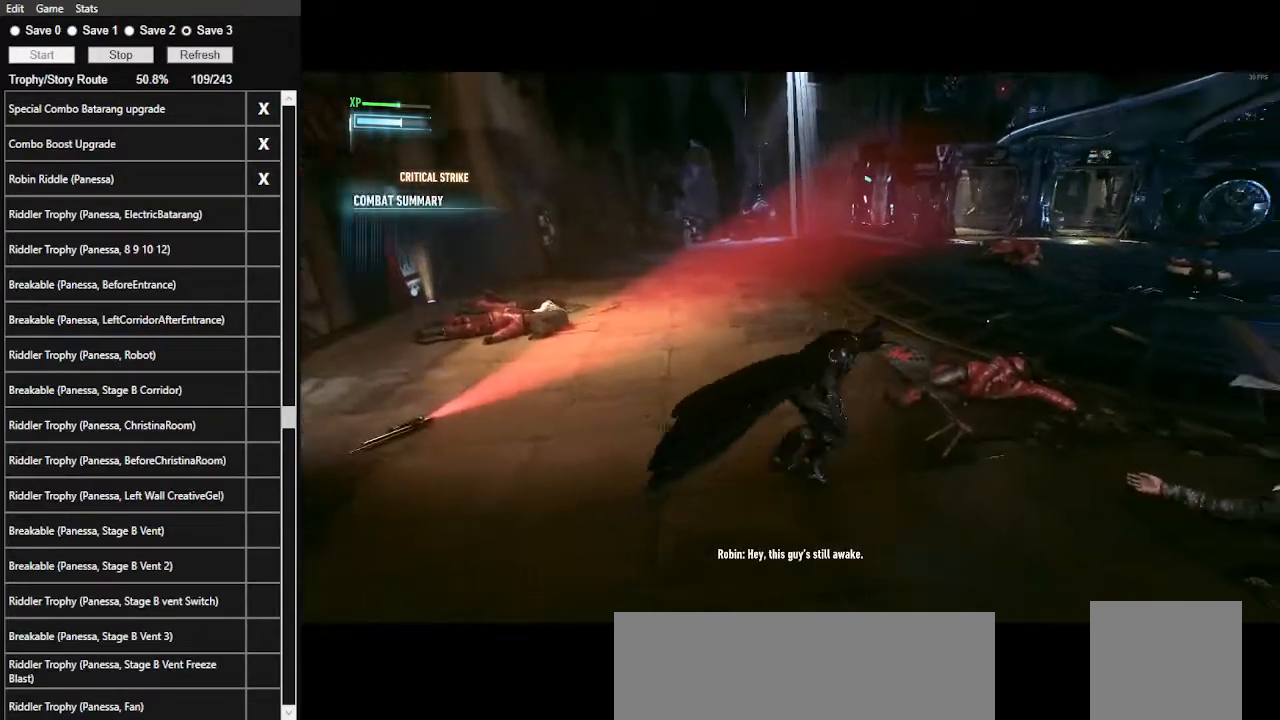
{"keys": [], "mouse": [], "mouse_move": "right", "events": [[34, "w", "down"], [134, "d", "up"], [234, "ctrl_l", "up"], [334, "a", "down"], [434, "w", "up"], [467, "a", "up"]]}
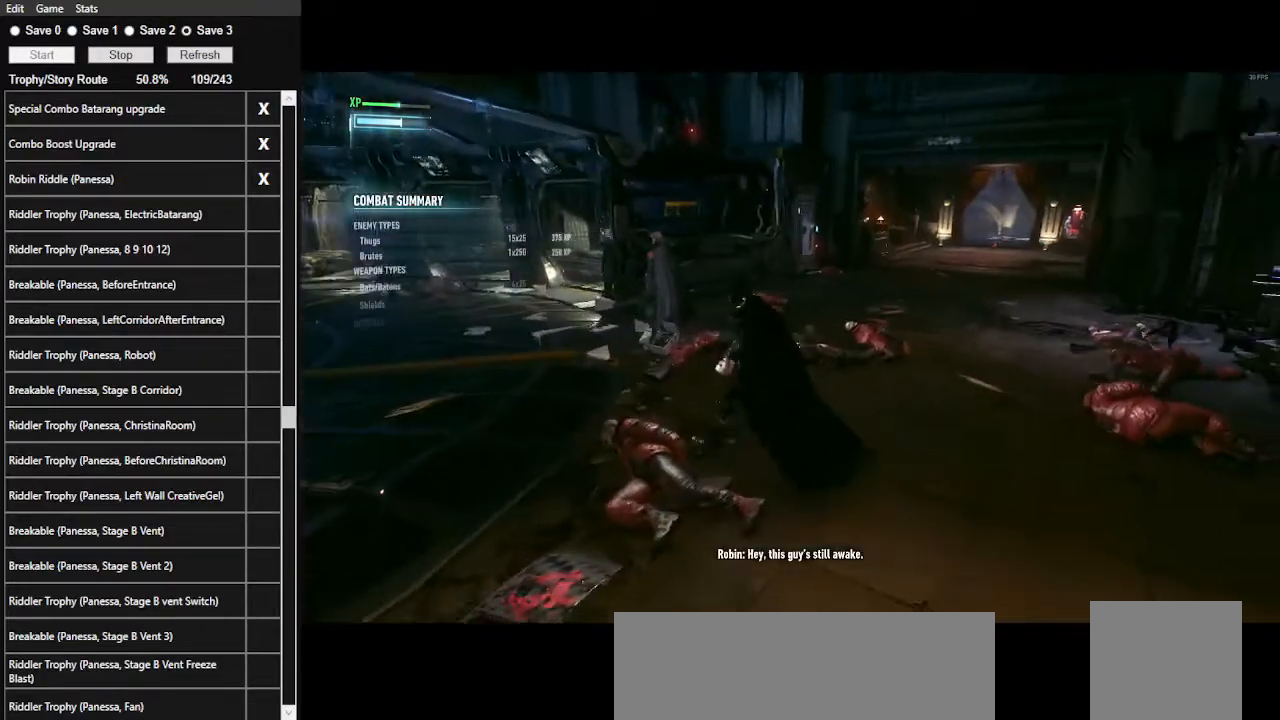
{"keys": [], "mouse": ["right"], "mouse_move": "still", "events": [[134, "1", "down"], [300, "1", "up"], [400, "mouse_right", "down"]]}
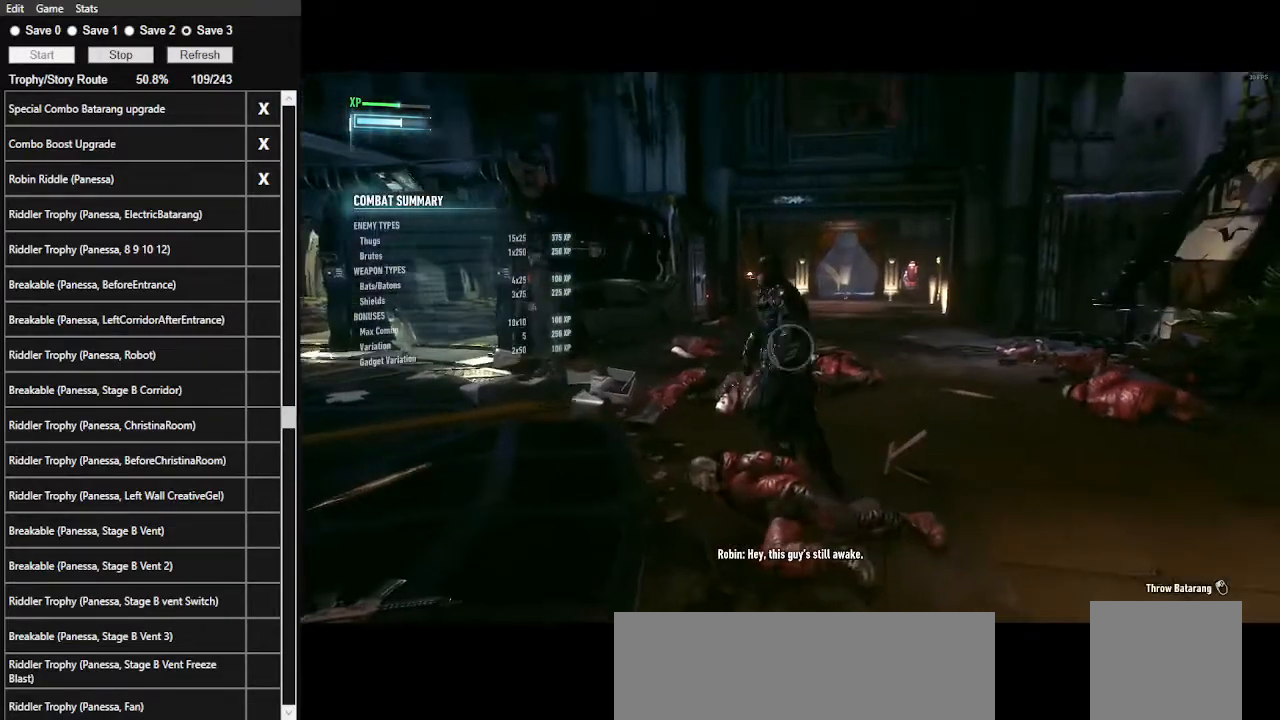
{"keys": [], "mouse": ["left", "right"], "mouse_move": "still", "events": [[434, "mouse_left", "down"]]}
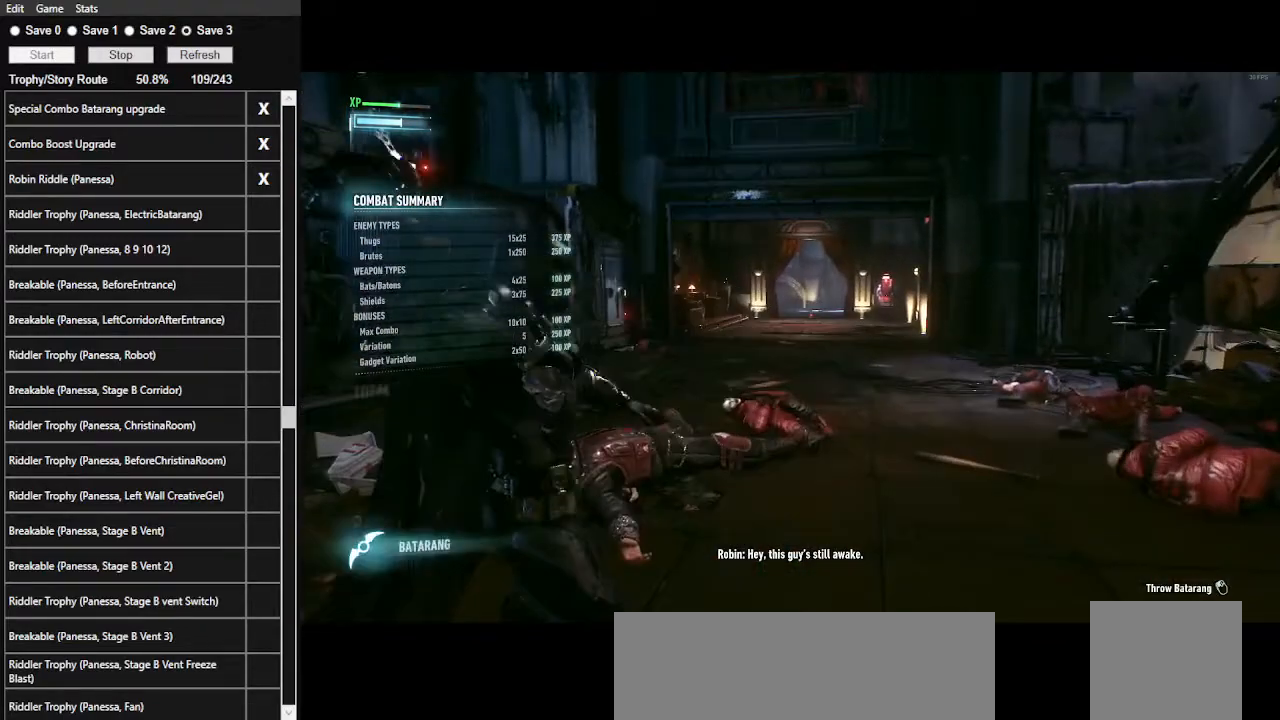
{"keys": [], "mouse": [], "mouse_move": "still", "events": [[100, "mouse_left", "up"], [400, "mouse_right", "up"]]}
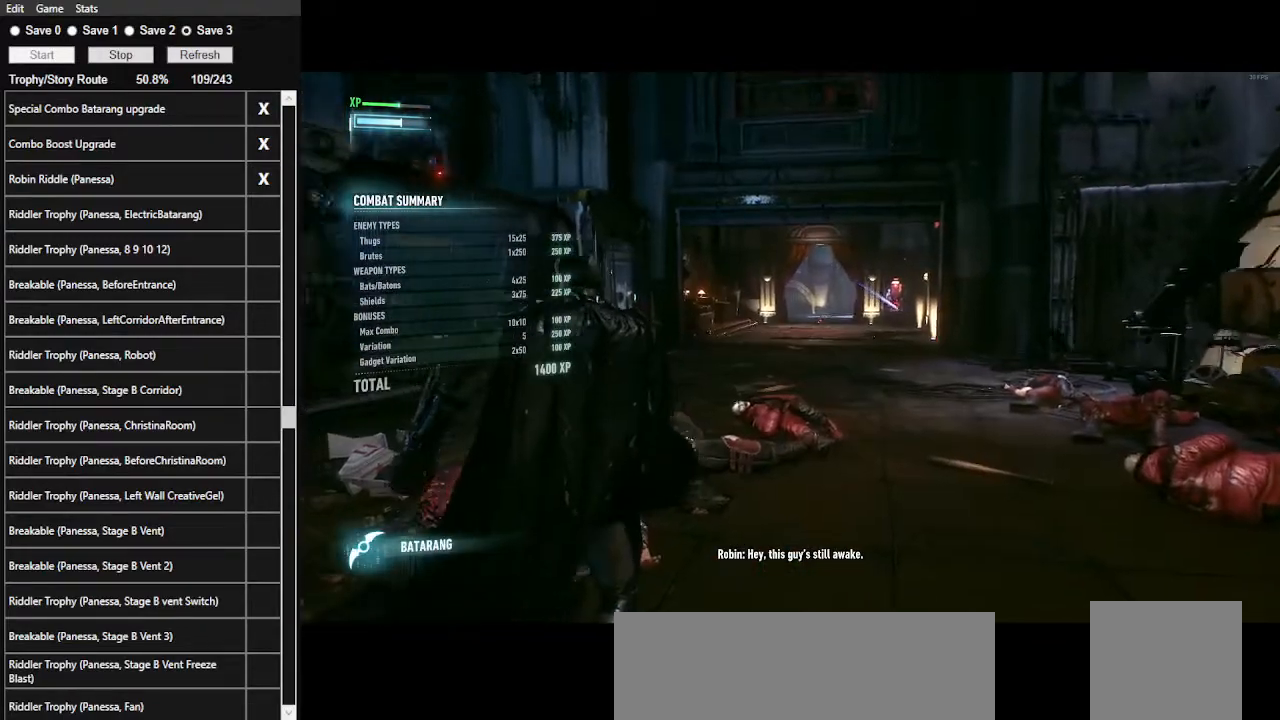
{"keys": ["space", "w"], "mouse": [], "mouse_move": "still", "events": [[234, "w", "down"], [334, "space", "down"]]}
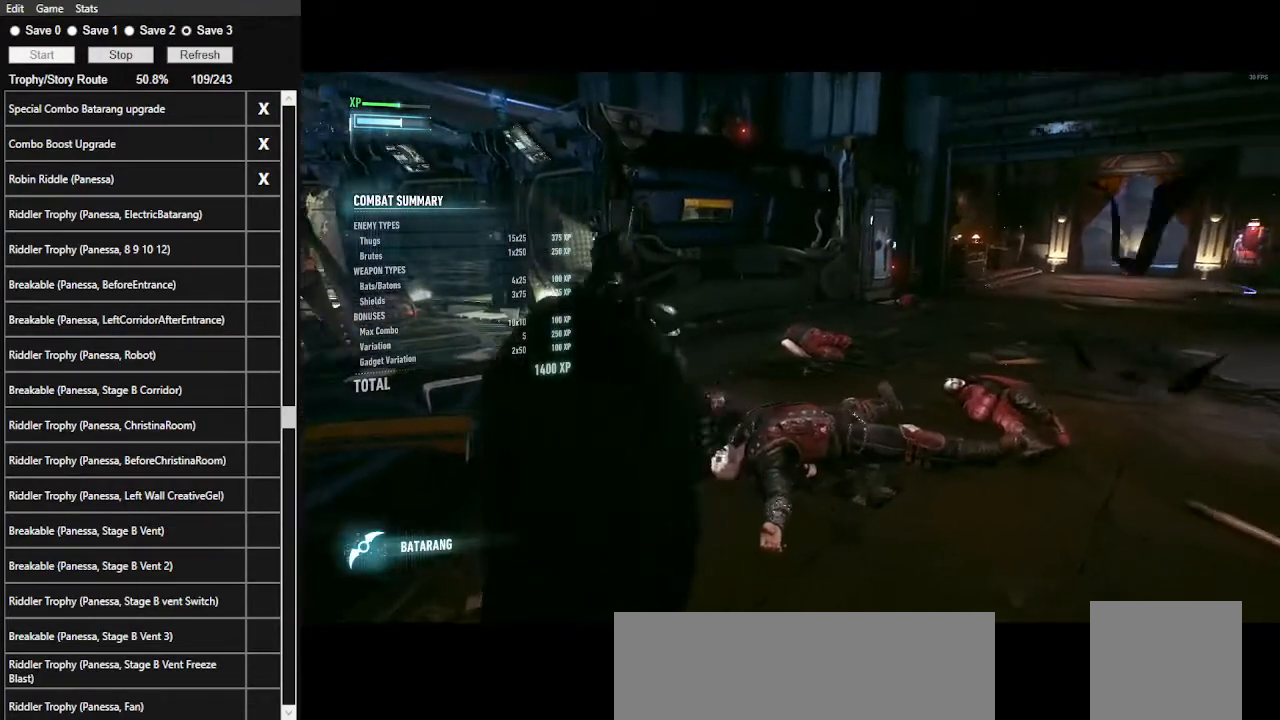
{"keys": ["a", "space", "w"], "mouse": [], "mouse_move": "left", "events": [[367, "a", "down"]]}
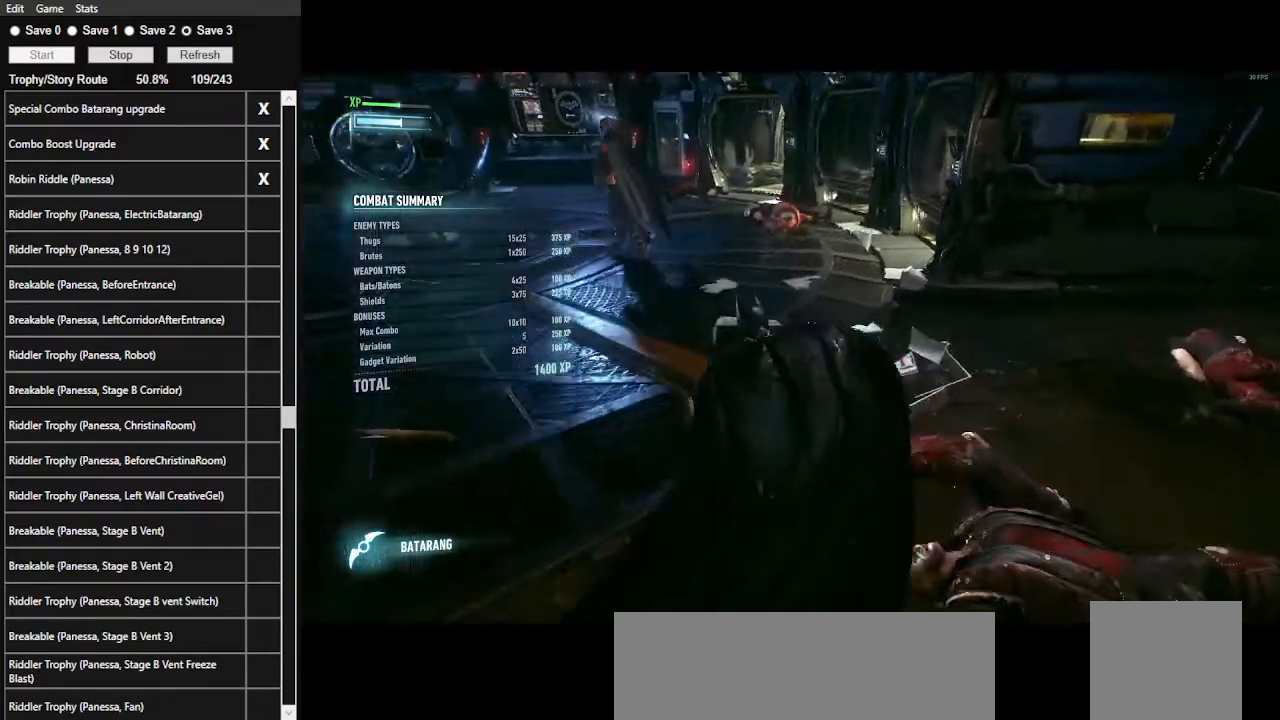
{"keys": ["w"], "mouse": [], "mouse_move": "right", "events": [[334, "a", "up"], [367, "space", "up"]]}
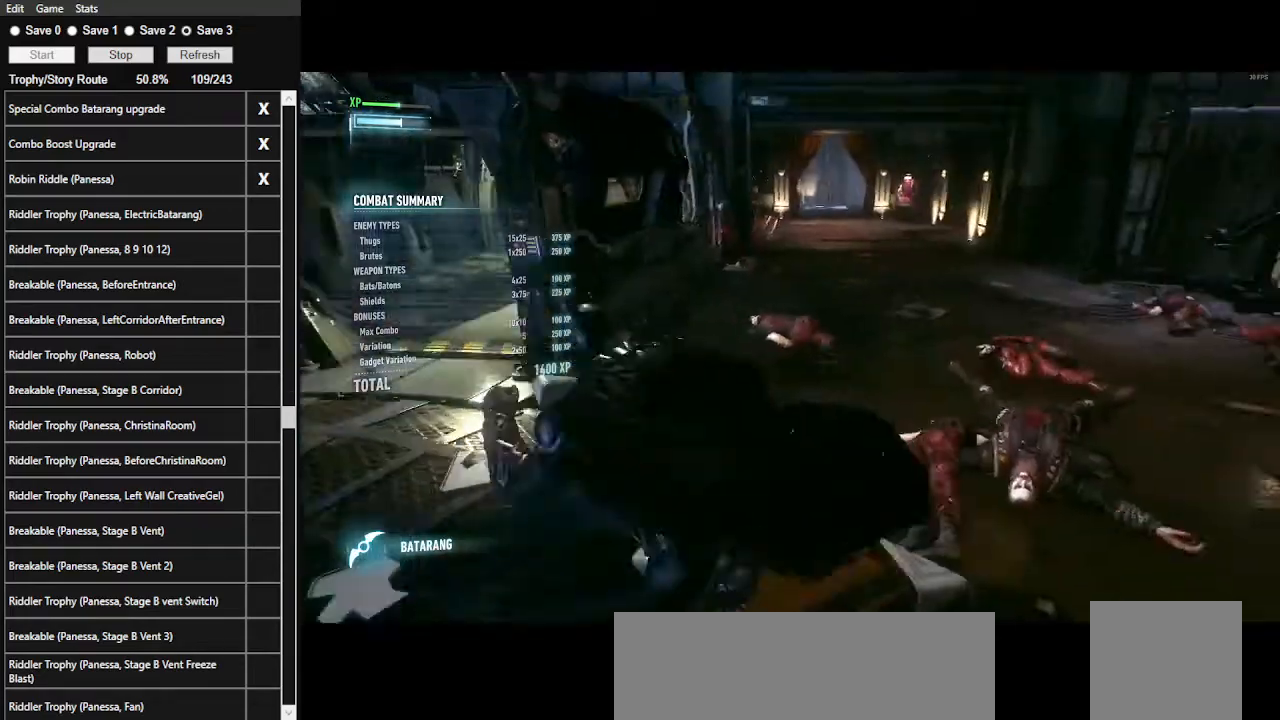
{"keys": [], "mouse": [], "events": [[67, "w", "up"]]}
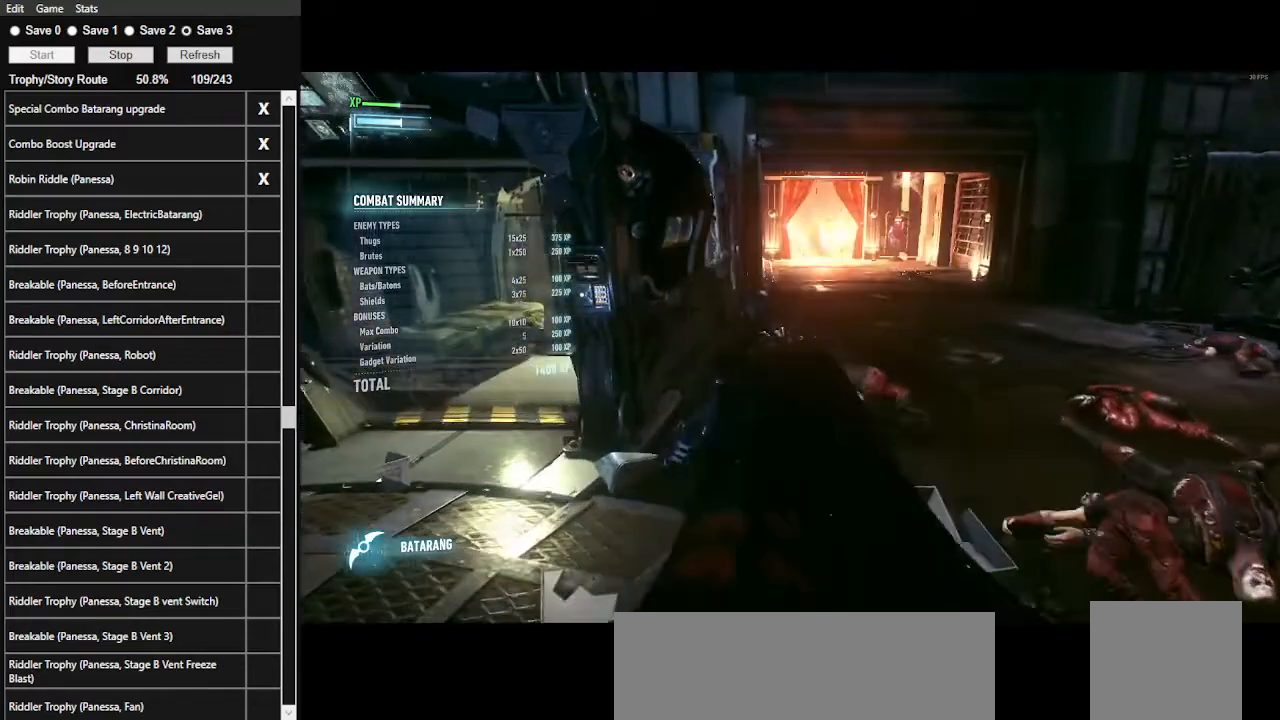
{"keys": ["a", "ctrl_l"], "mouse": [], "mouse_move": "left", "events": [[300, "a", "down"], [500, "ctrl_l", "down"]]}
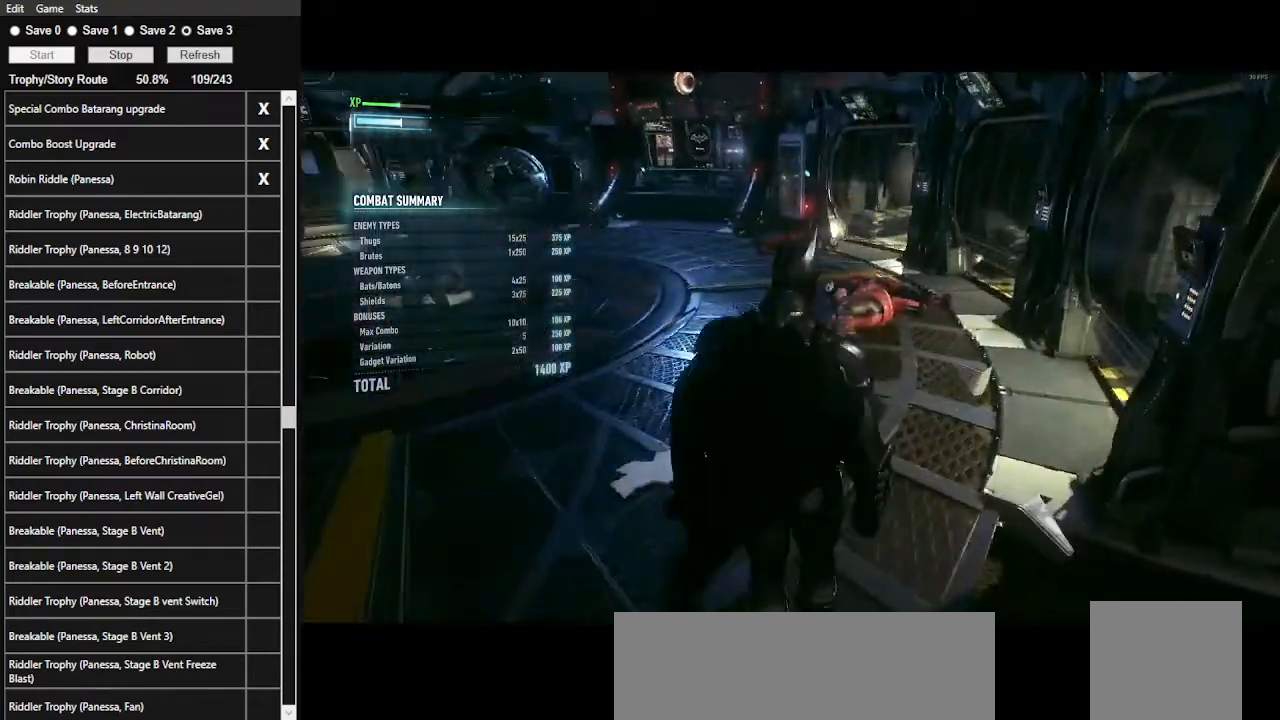
{"keys": ["ctrl_l", "w"], "mouse": [], "events": [[67, "w", "down"], [500, "a", "up"]]}